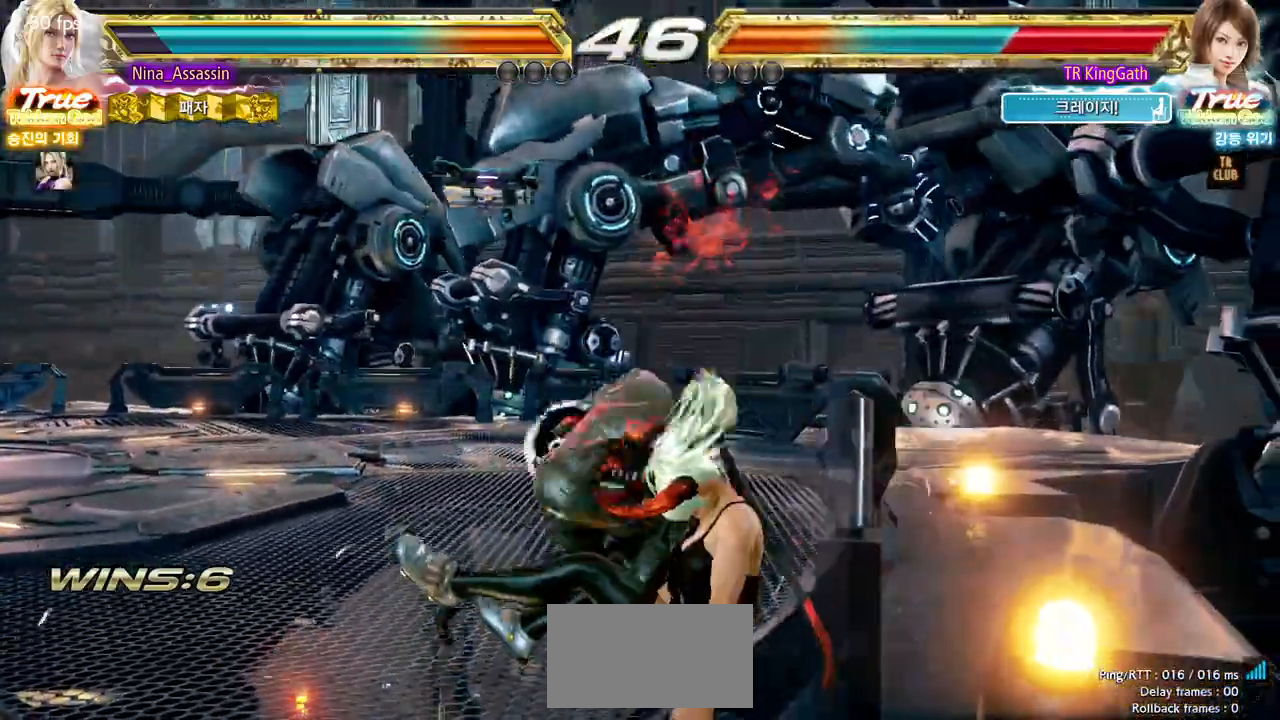
Gameplay with a controller (arcade stick); each line is a JSON object with the inputs held at the frame after it (dt_ms = milliseconds from this image to that frame). "events" lists button and stick changes between this image and that frame as [ms after this image, input, new state], when the widget could be followed in between. Not read: L3 R3.
{"dt_ms": 500, "buttons": [], "left_stick": "down", "events": [[33, "left_stick", "center"], [467, "left_stick", "down"]]}
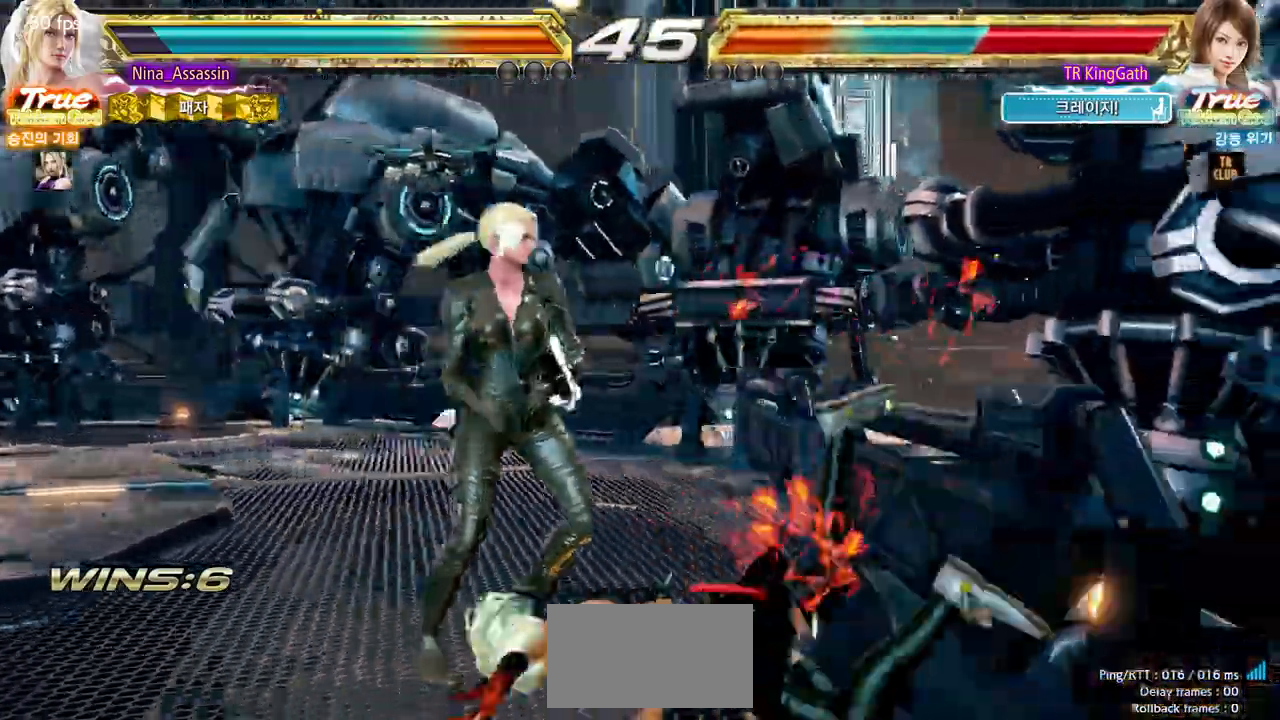
{"dt_ms": 500, "buttons": [], "left_stick": "center"}
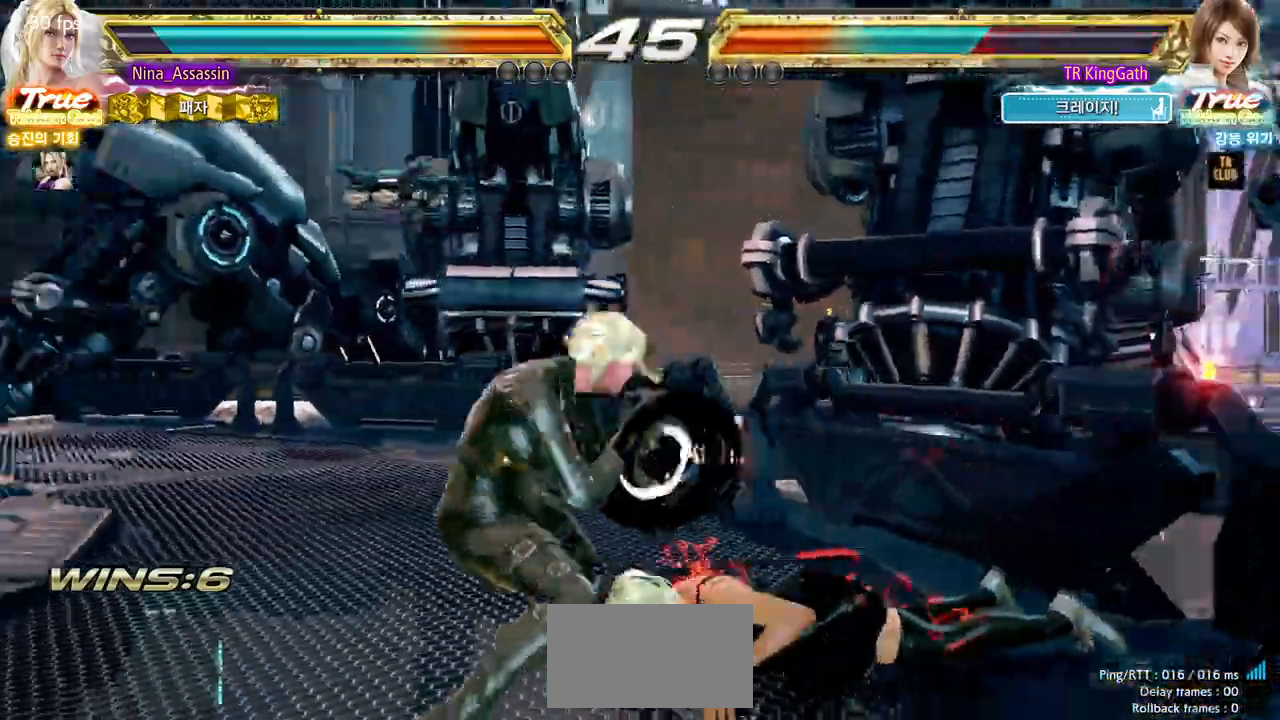
{"dt_ms": 500, "buttons": [], "left_stick": "right"}
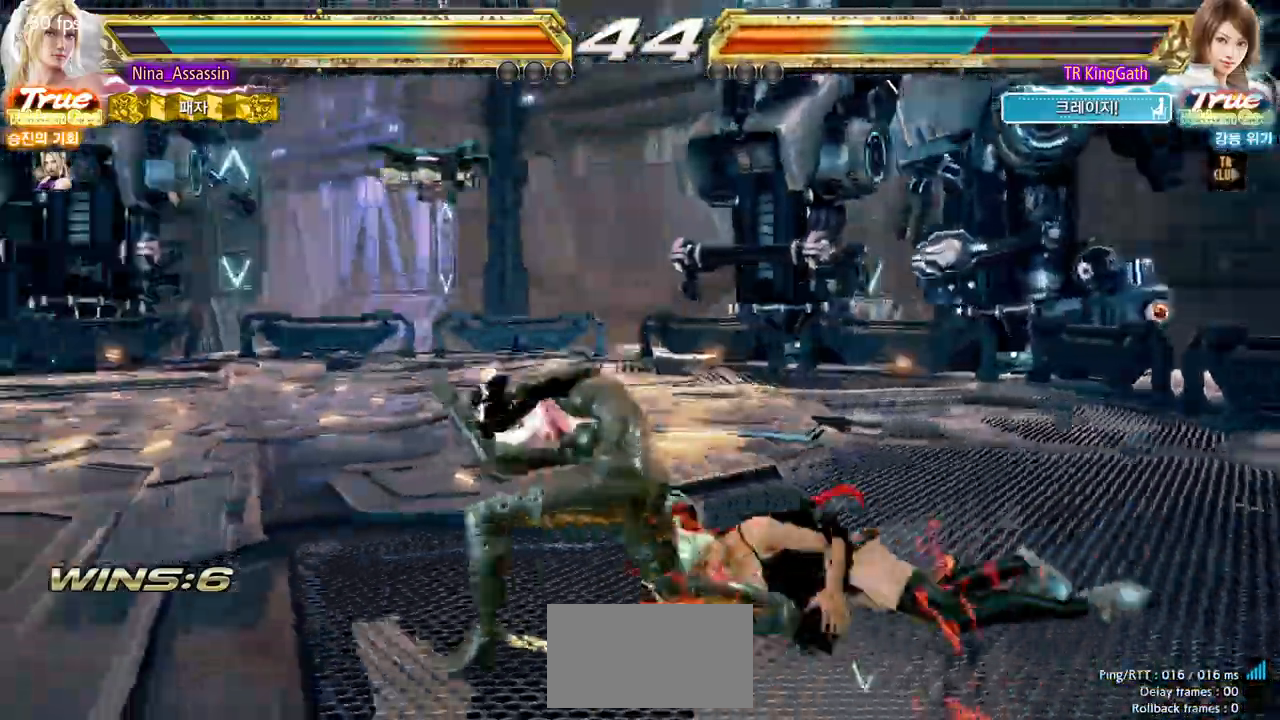
{"dt_ms": 500, "buttons": [], "left_stick": "left", "events": [[117, "left_stick", "center"], [183, "left_stick", "left"]]}
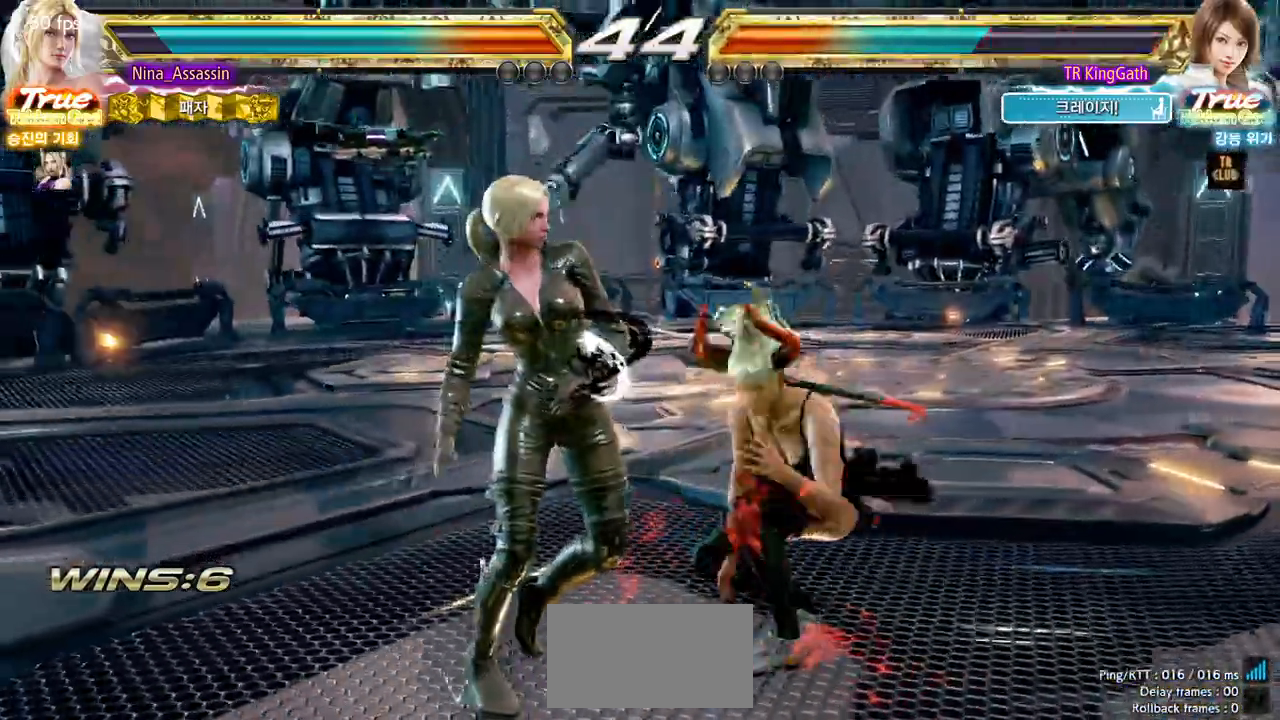
{"dt_ms": 500, "buttons": [], "left_stick": "left", "events": []}
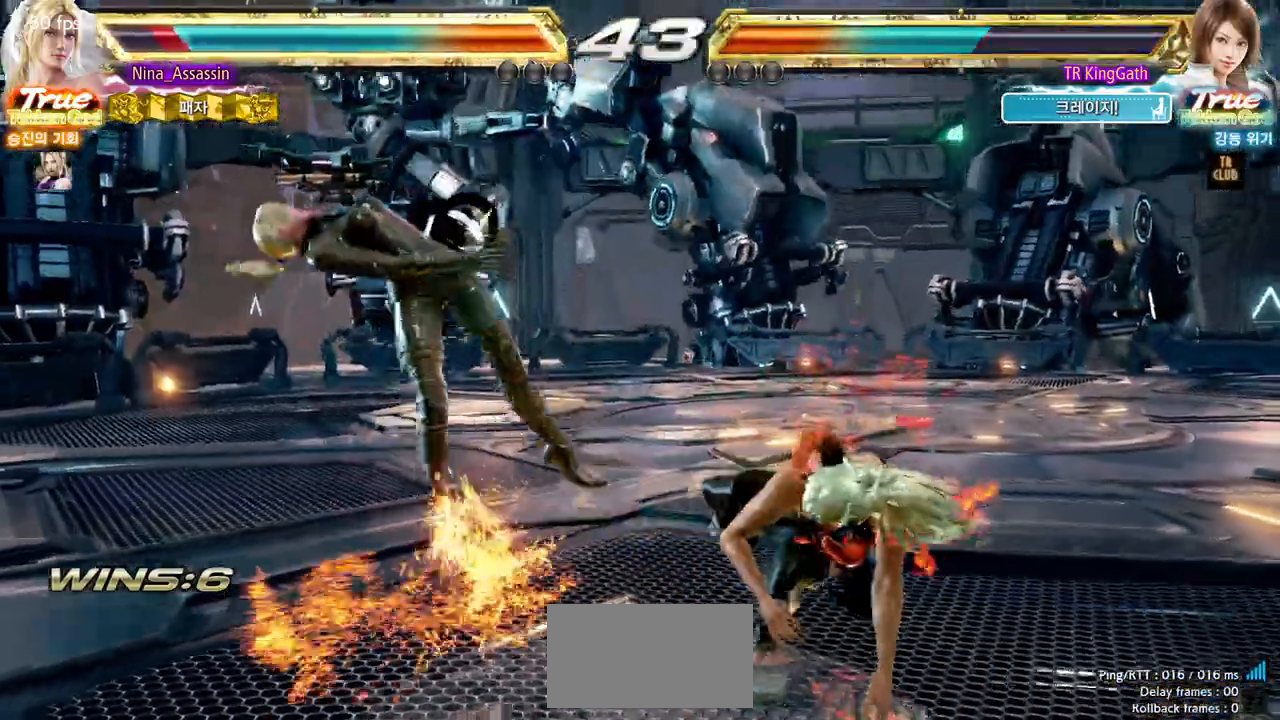
{"dt_ms": 500, "buttons": ["SQUARE"], "left_stick": "center", "events": [[83, "left_stick", "center"], [400, "L1", "down"], [450, "L1", "up"], [500, "SQUARE", "down"]]}
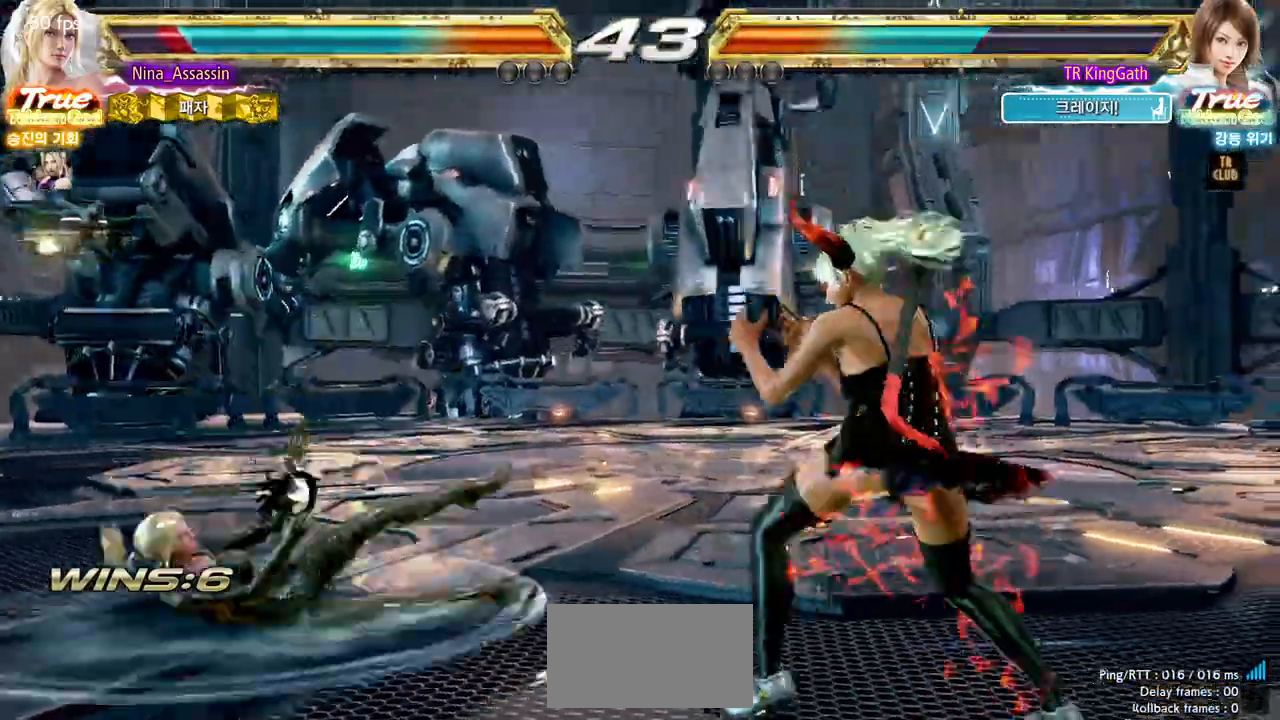
{"dt_ms": 500, "buttons": [], "left_stick": "center", "events": [[50, "SQUARE", "up"], [83, "L1", "down"], [117, "L1", "up"], [167, "SQUARE", "down"], [217, "SQUARE", "up"], [250, "L1", "down"], [283, "L1", "up"], [367, "left_stick", "left"], [433, "SELECT", "down"], [483, "SELECT", "up"], [483, "left_stick", "center"]]}
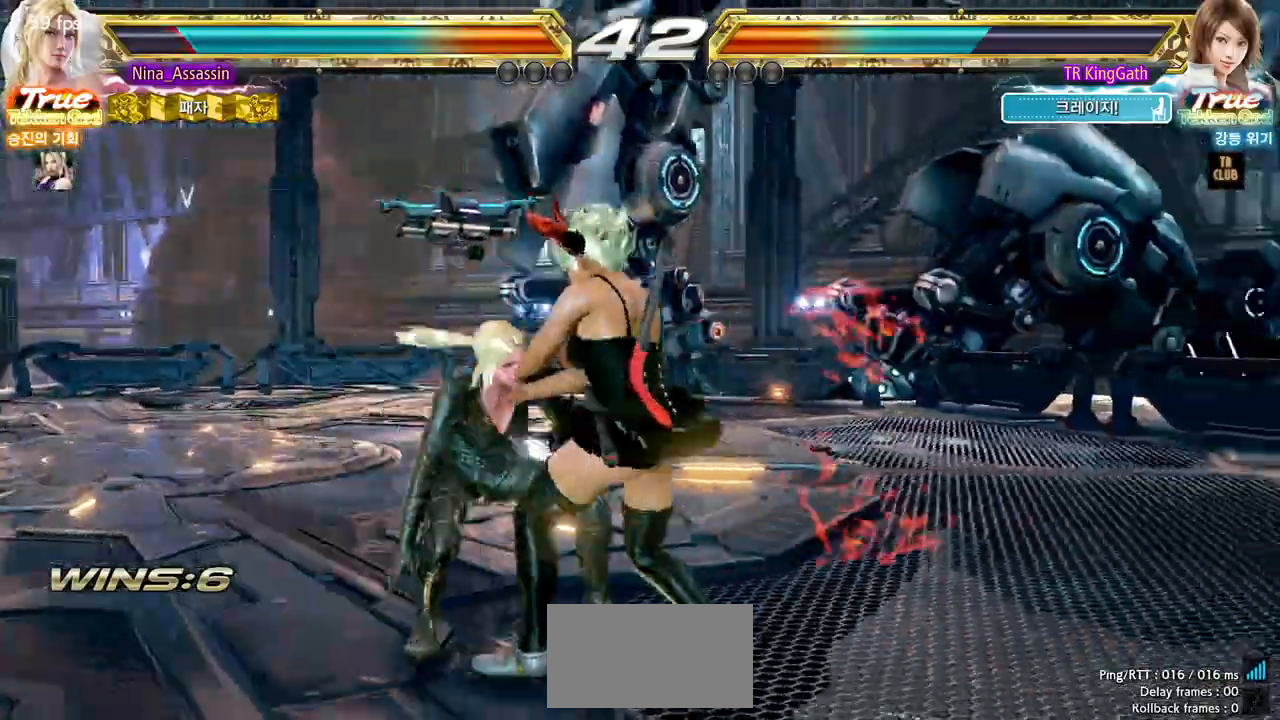
{"dt_ms": 500, "buttons": [], "left_stick": "center", "events": [[50, "left_stick", "left"], [133, "left_stick", "center"], [183, "left_stick", "left"], [367, "left_stick", "center"]]}
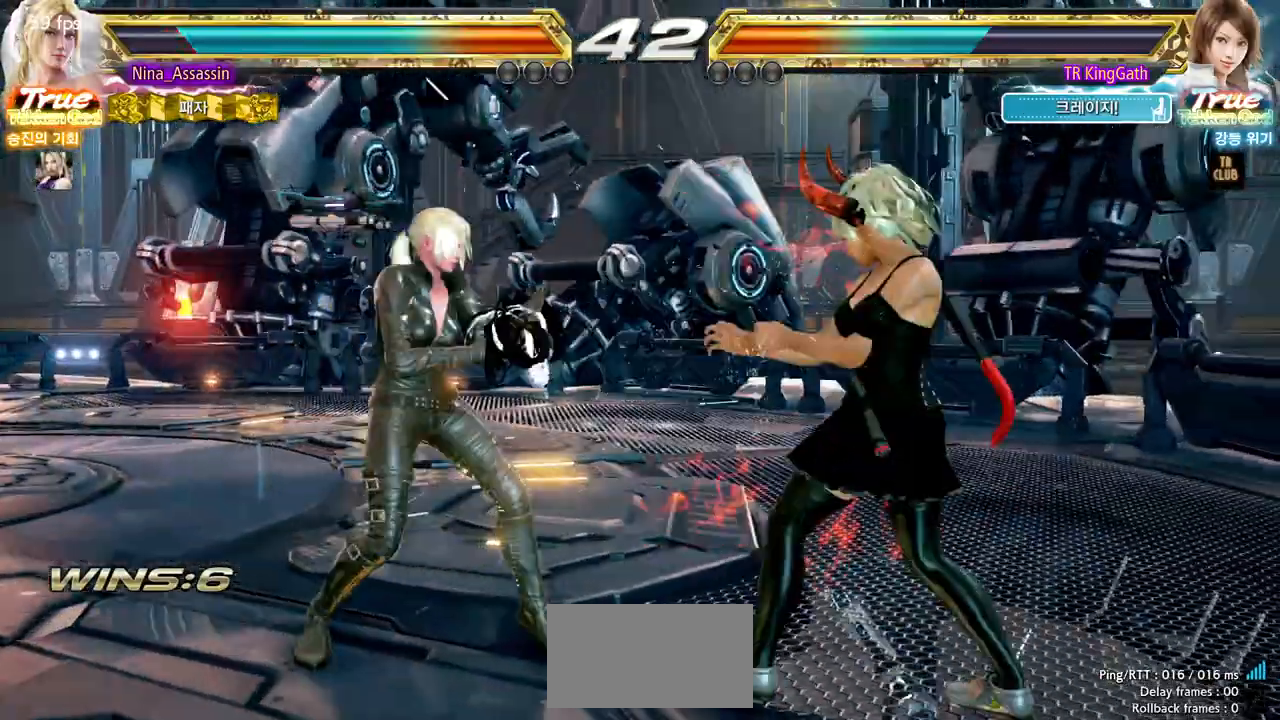
{"dt_ms": 500, "buttons": [], "left_stick": "down", "events": [[17, "left_stick", "up"], [83, "left_stick", "center"], [250, "left_stick", "left"], [317, "left_stick", "center"], [383, "left_stick", "left"], [483, "left_stick", "down"]]}
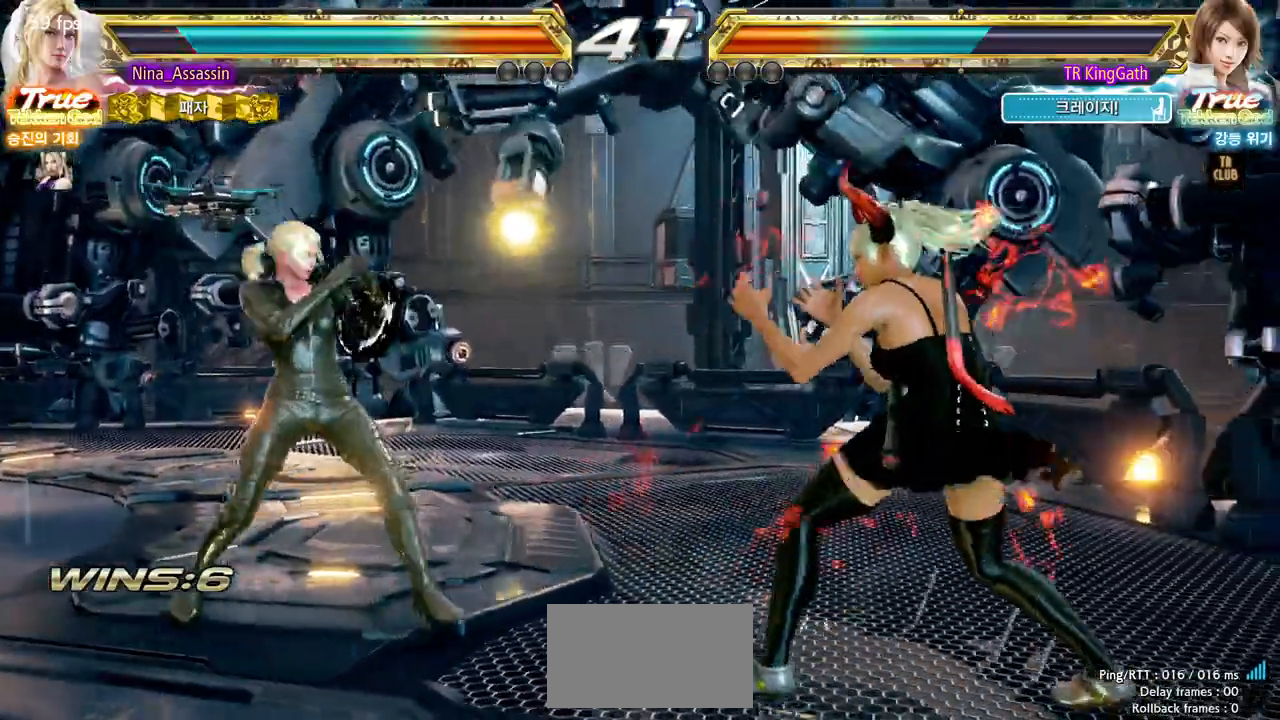
{"dt_ms": 500, "buttons": [], "left_stick": "left", "events": [[17, "left_stick", "center"], [183, "left_stick", "left"], [233, "left_stick", "center"], [300, "left_stick", "left"]]}
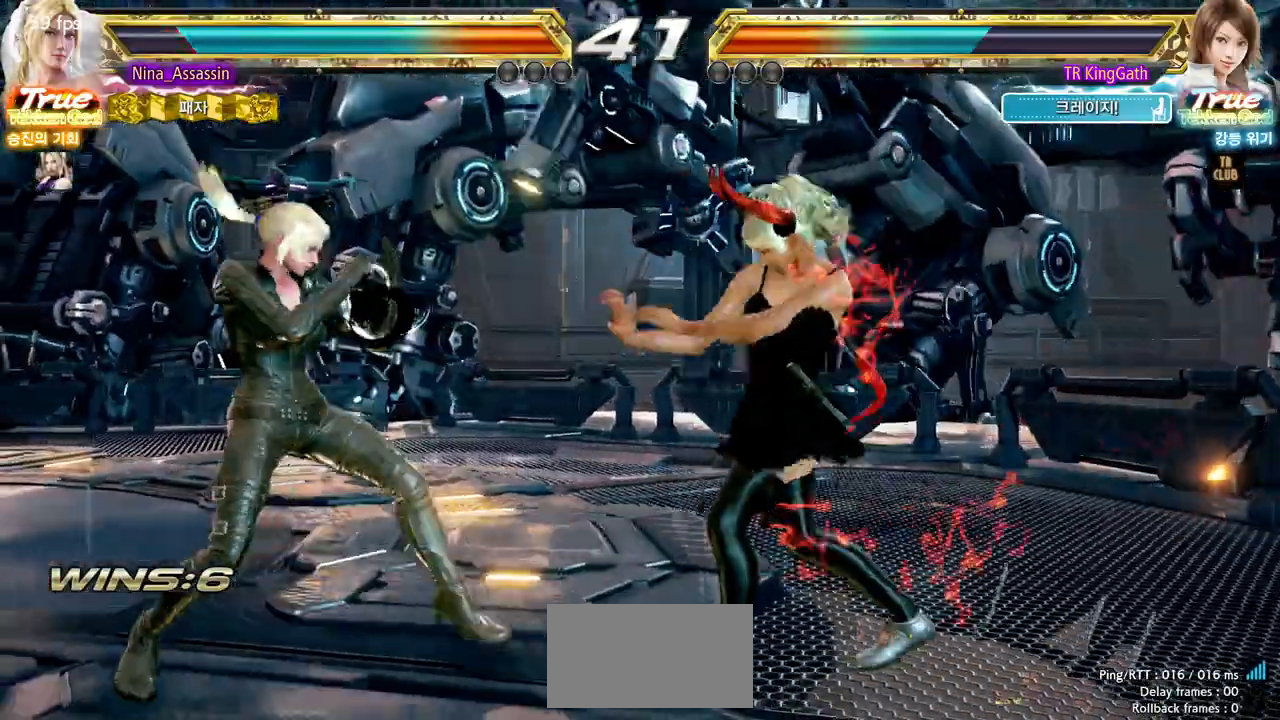
{"dt_ms": 500, "buttons": [], "left_stick": "center", "events": [[83, "left_stick", "center"], [217, "left_stick", "right"], [283, "left_stick", "center"], [350, "left_stick", "right"], [450, "left_stick", "center"]]}
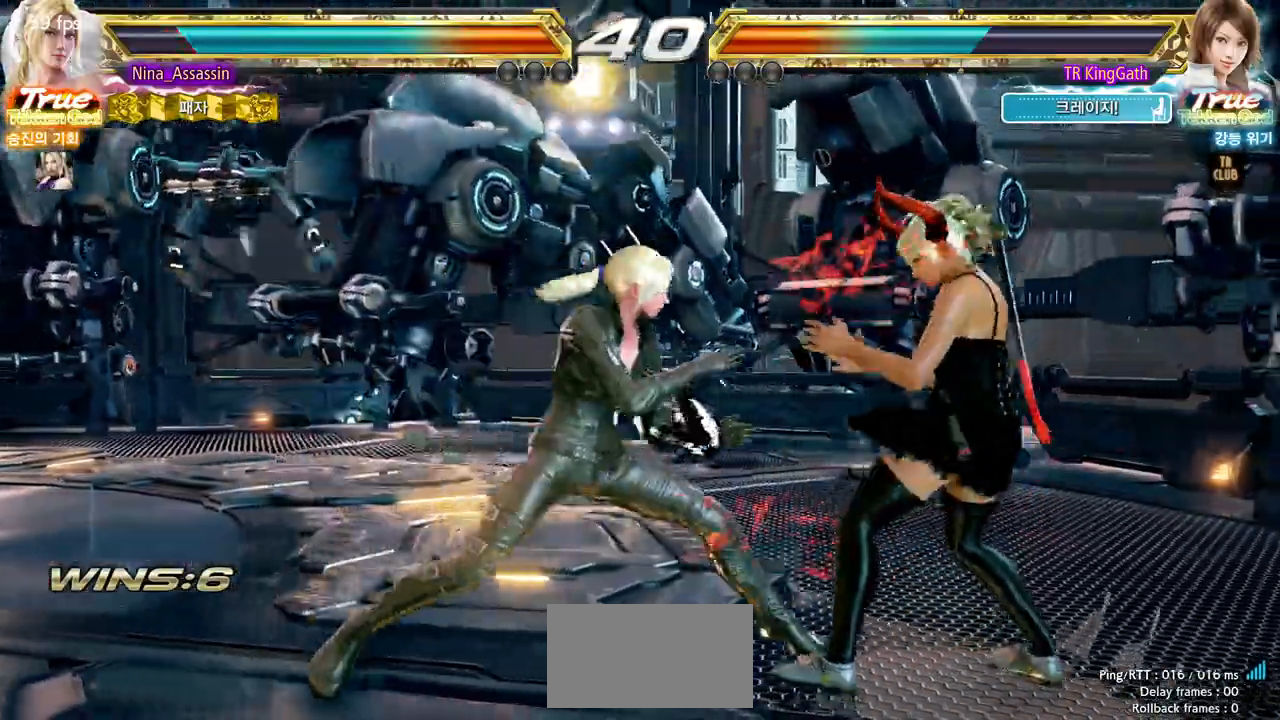
{"dt_ms": 500, "buttons": [], "left_stick": "center"}
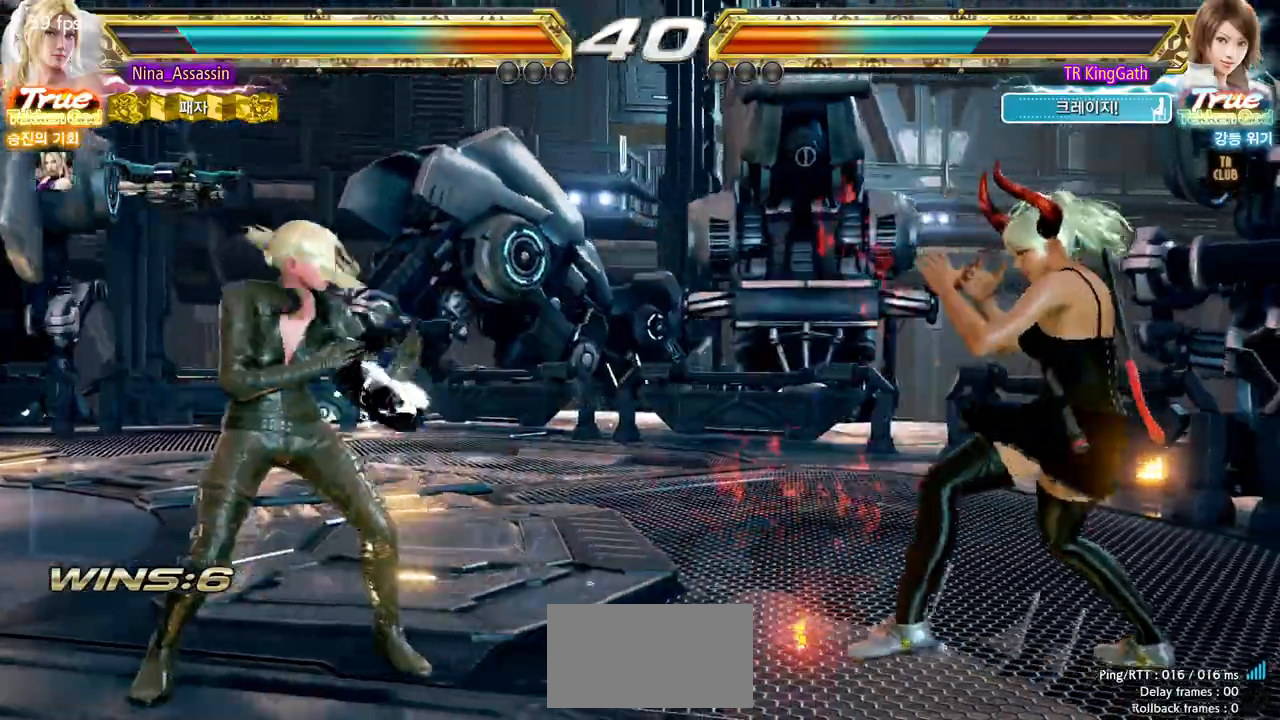
{"dt_ms": 500, "buttons": [], "left_stick": "left", "events": [[17, "left_stick", "left"]]}
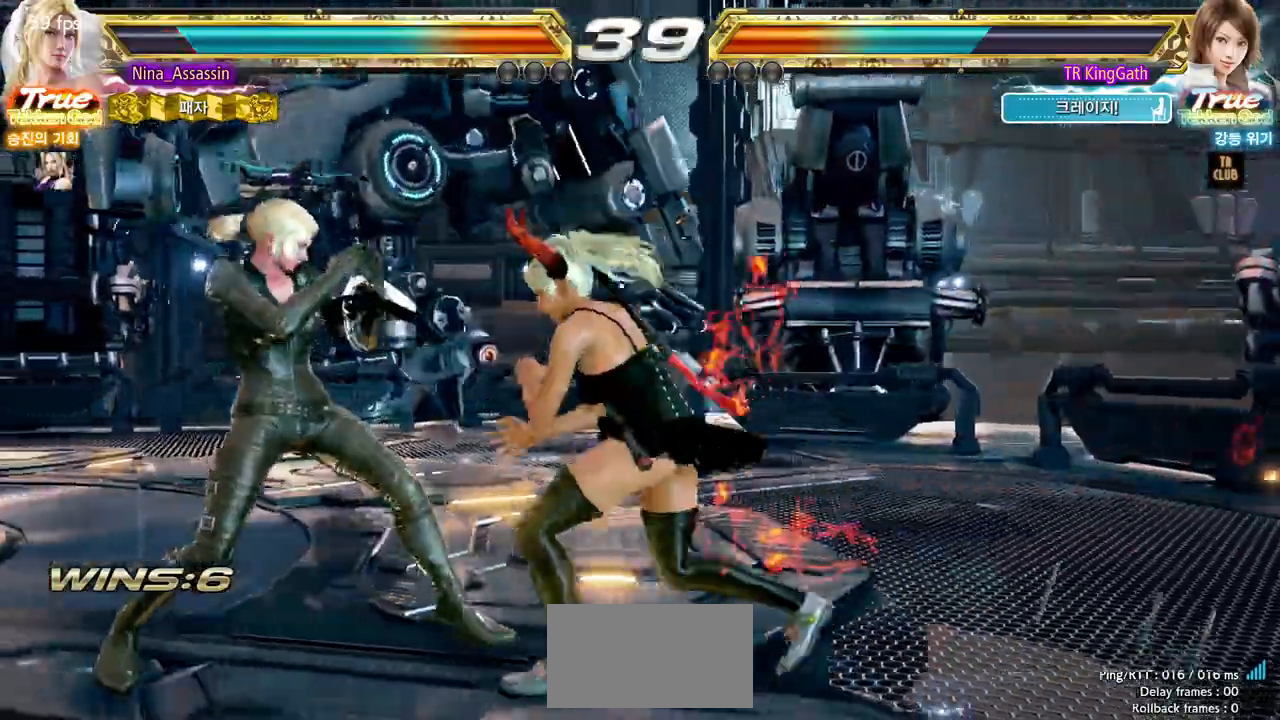
{"dt_ms": 500, "buttons": [], "left_stick": "left"}
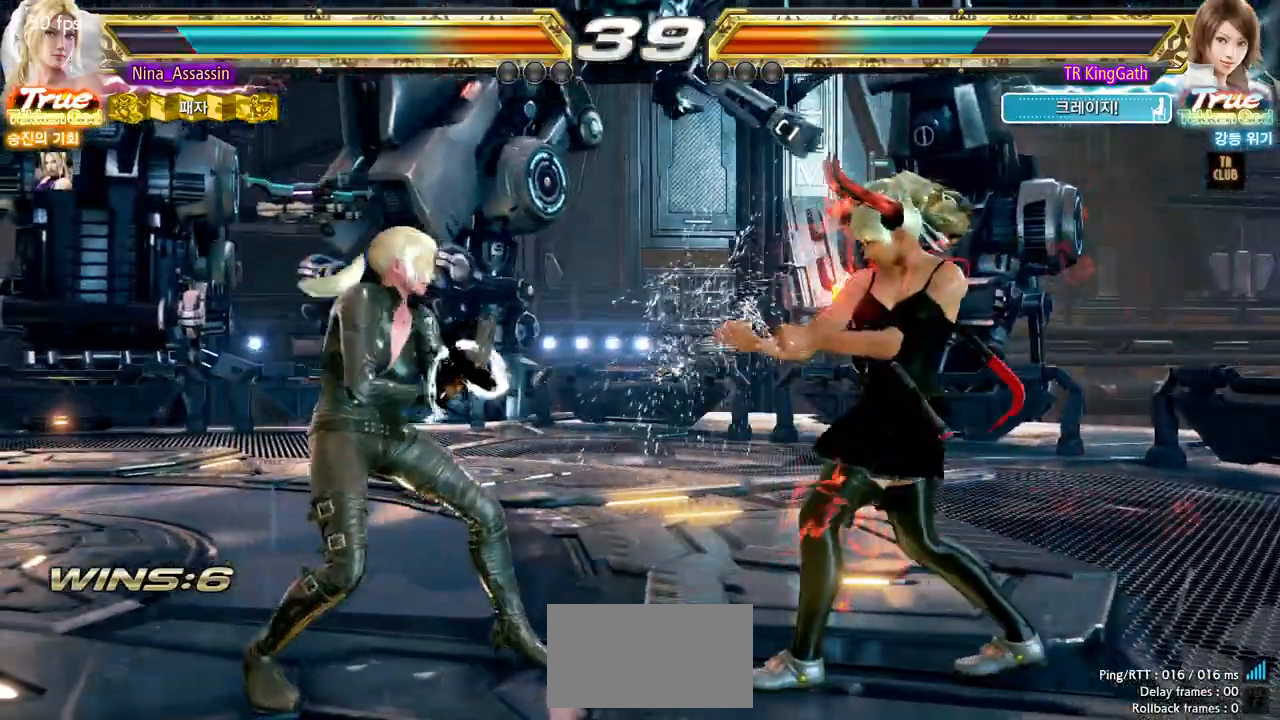
{"dt_ms": 500, "buttons": [], "left_stick": "left"}
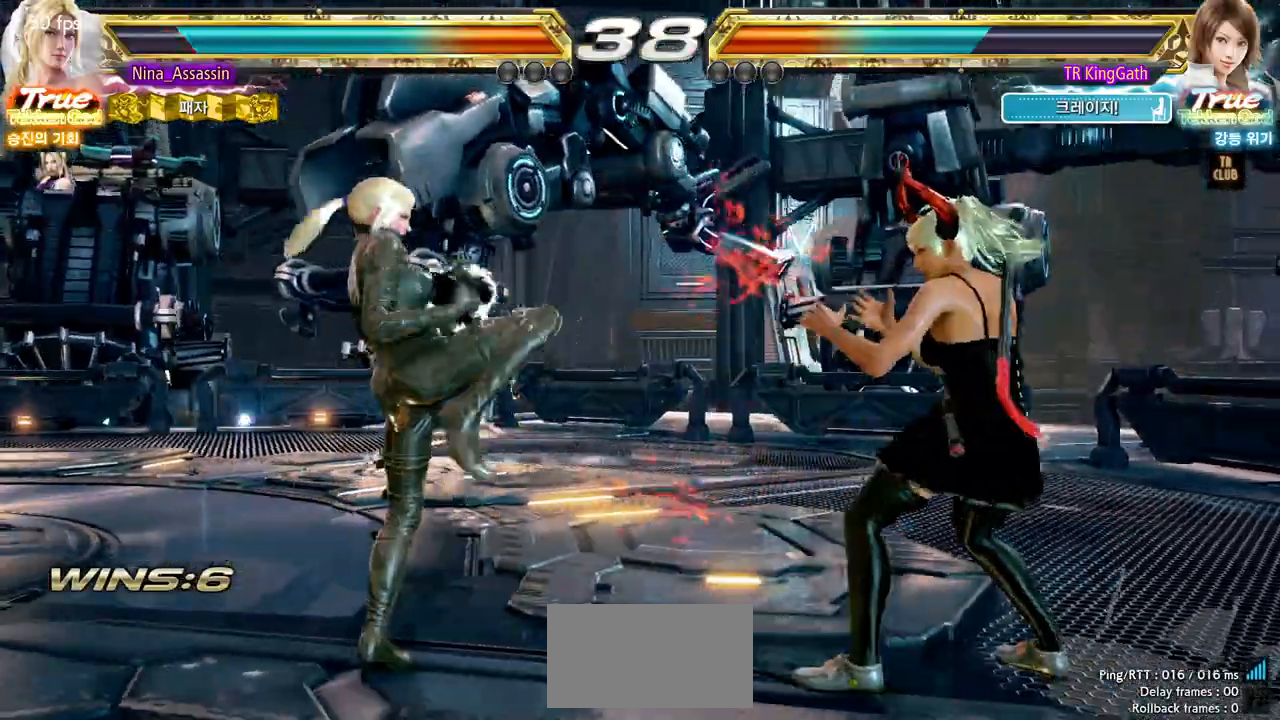
{"dt_ms": 1000, "buttons": [], "left_stick": "left"}
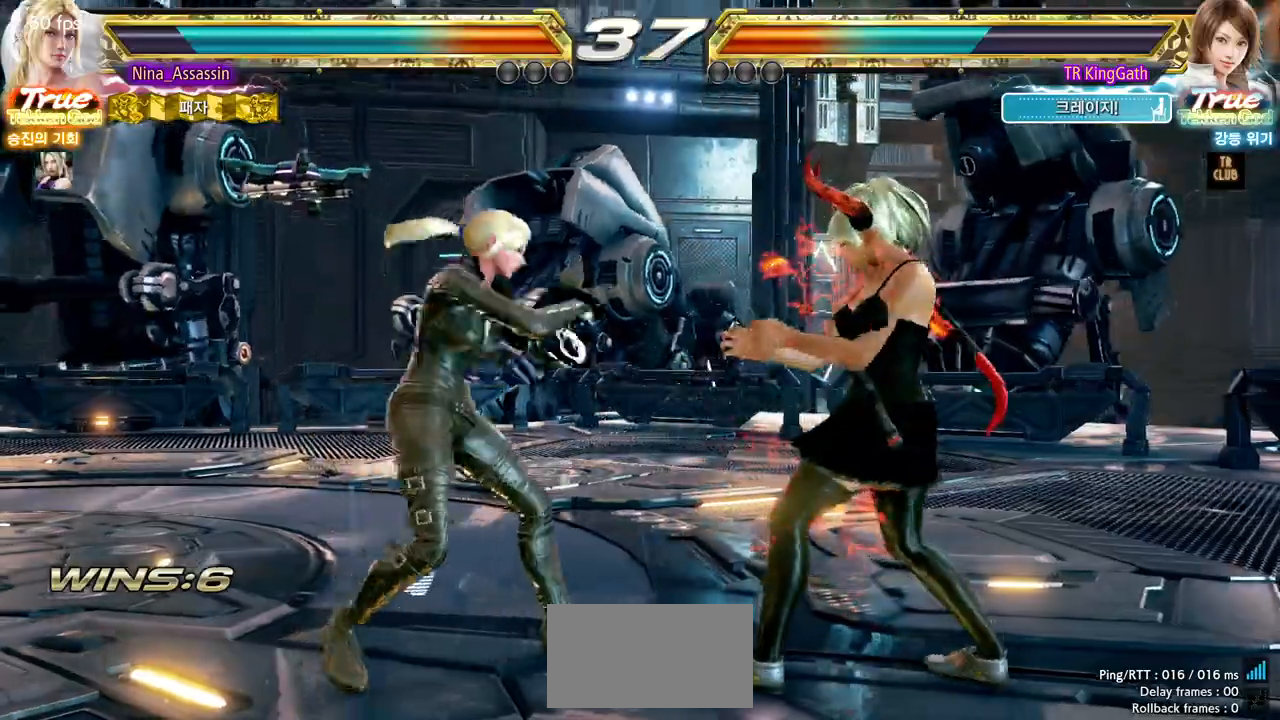
{"dt_ms": 500, "buttons": [], "left_stick": "left"}
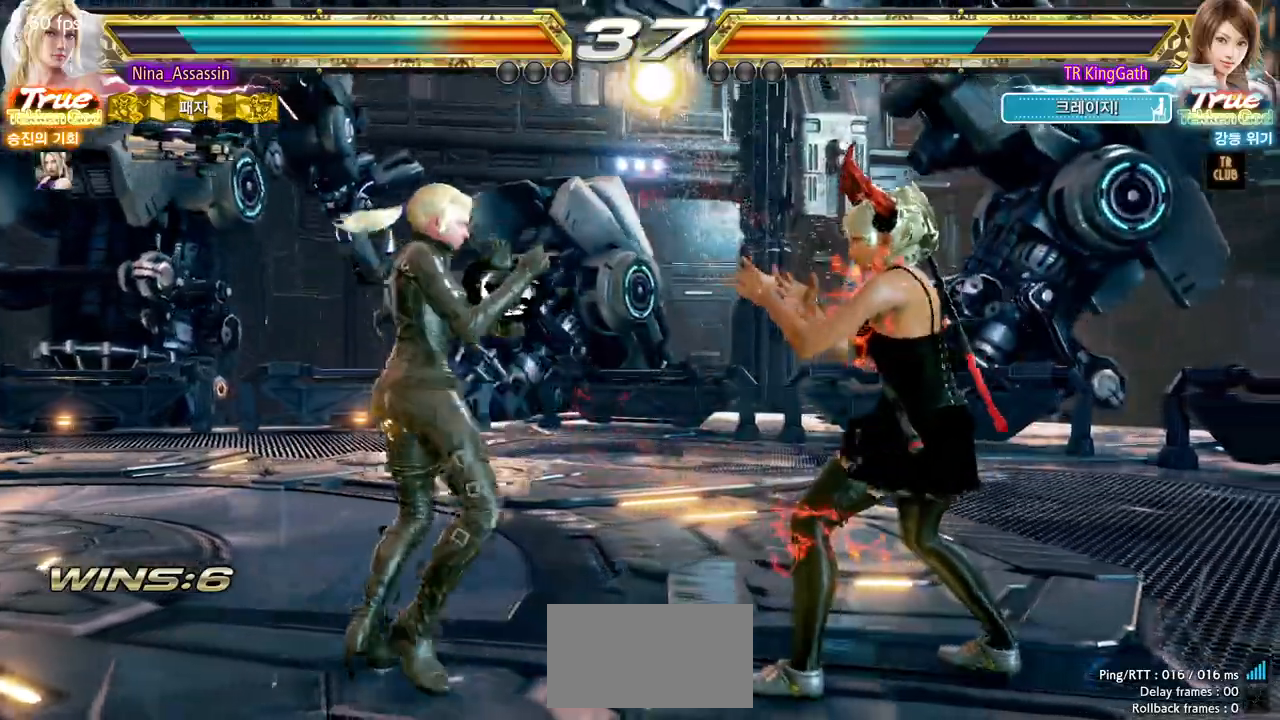
{"dt_ms": 500, "buttons": [], "left_stick": "left", "events": [[367, "CIRCLE", "down"], [450, "CIRCLE", "up"]]}
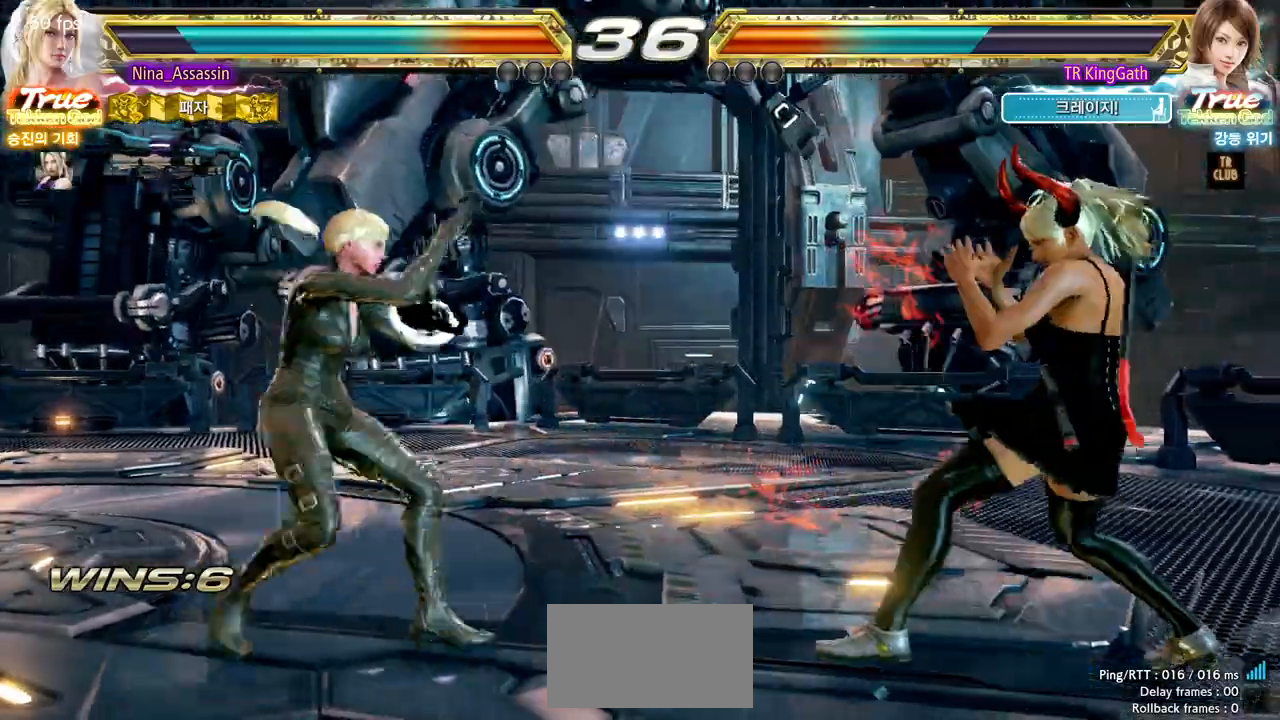
{"dt_ms": 500, "buttons": [], "left_stick": "left", "events": []}
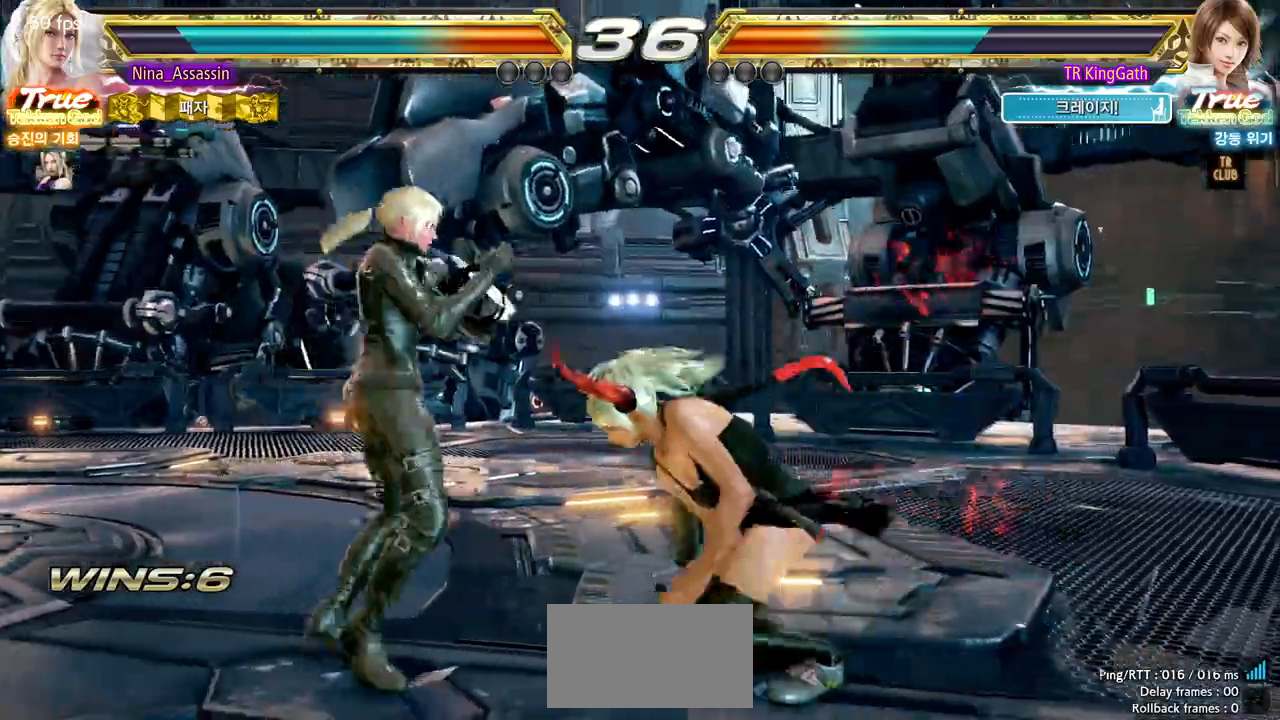
{"dt_ms": 500, "buttons": [], "left_stick": "center", "events": [[333, "left_stick", "down-right"], [367, "SQUARE", "down"], [433, "SQUARE", "up"], [467, "left_stick", "center"]]}
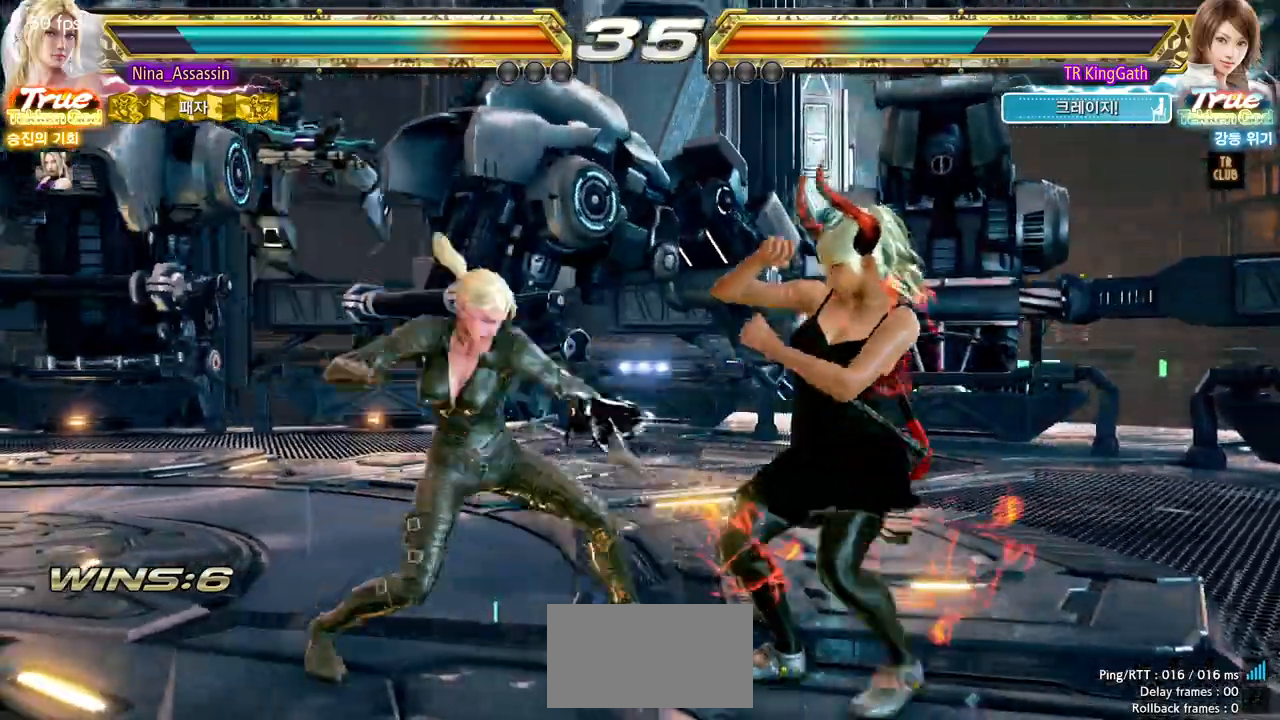
{"dt_ms": 500, "buttons": [], "left_stick": "down", "events": [[500, "left_stick", "down"]]}
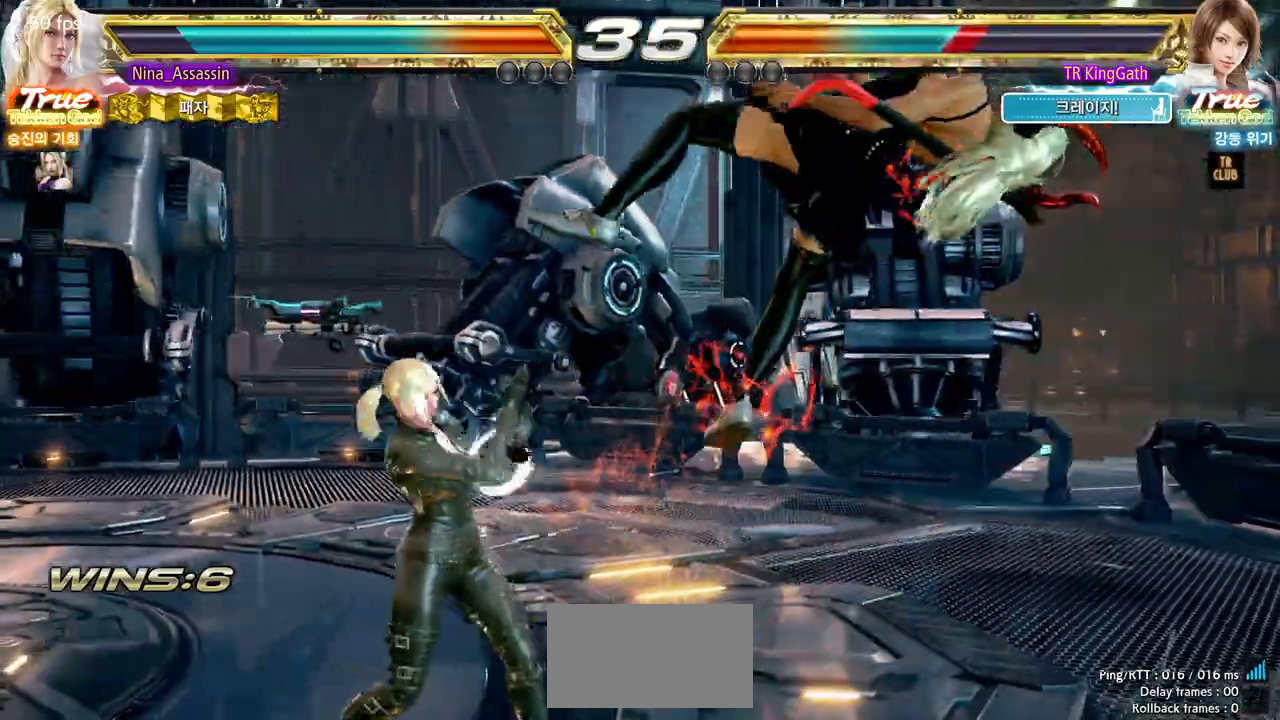
{"dt_ms": 1000, "buttons": [], "left_stick": "right"}
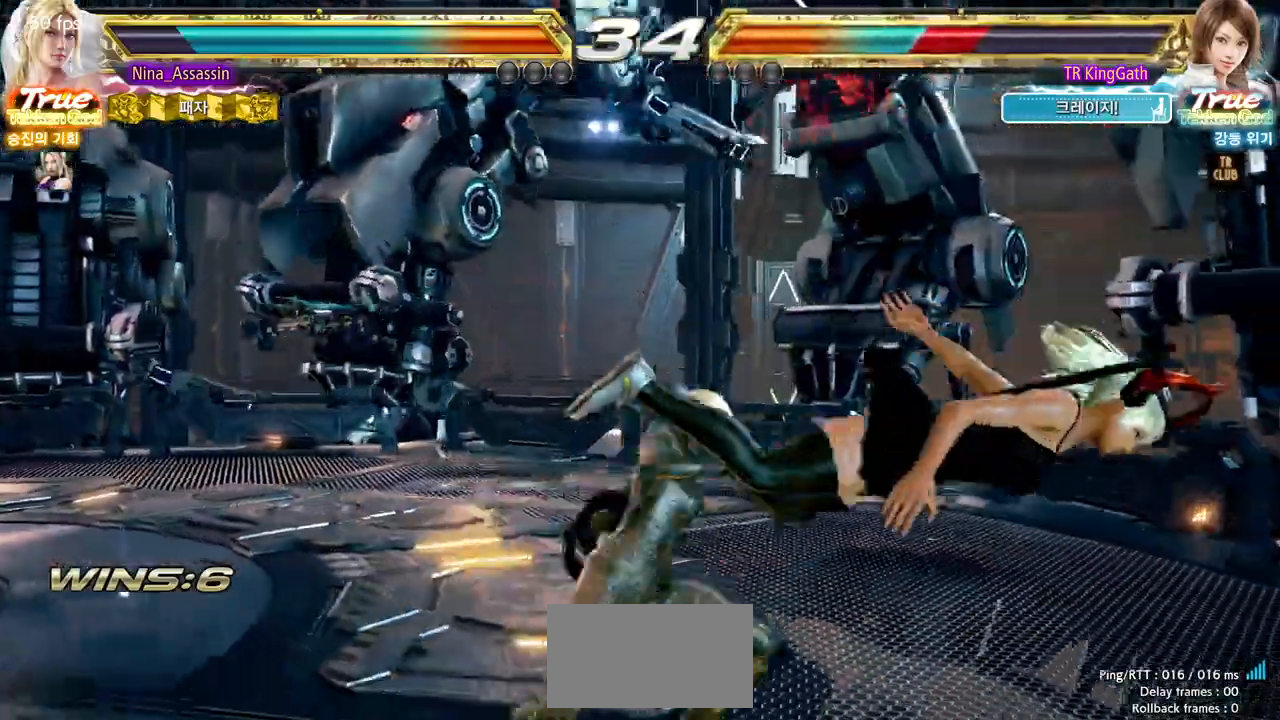
{"dt_ms": 500, "buttons": [], "left_stick": "right", "events": [[67, "left_stick", "center"], [300, "left_stick", "right"], [417, "SQUARE", "down"], [500, "SQUARE", "up"]]}
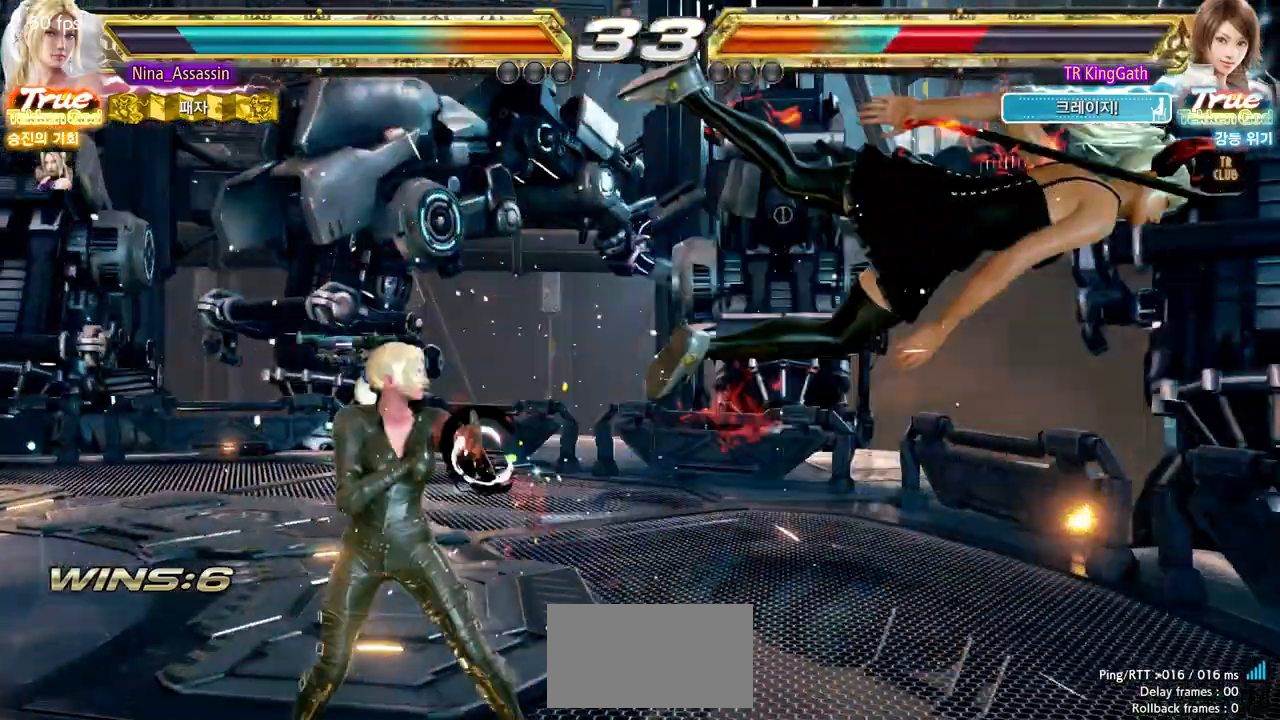
{"dt_ms": 500, "buttons": [], "left_stick": "right", "events": [[33, "L1", "down"], [100, "L1", "up"], [167, "CIRCLE", "down"], [217, "CIRCLE", "up"], [250, "CIRCLE", "down"], [300, "CIRCLE", "up"], [350, "CIRCLE", "down"], [400, "CIRCLE", "up"], [433, "CIRCLE", "down"], [483, "CIRCLE", "up"]]}
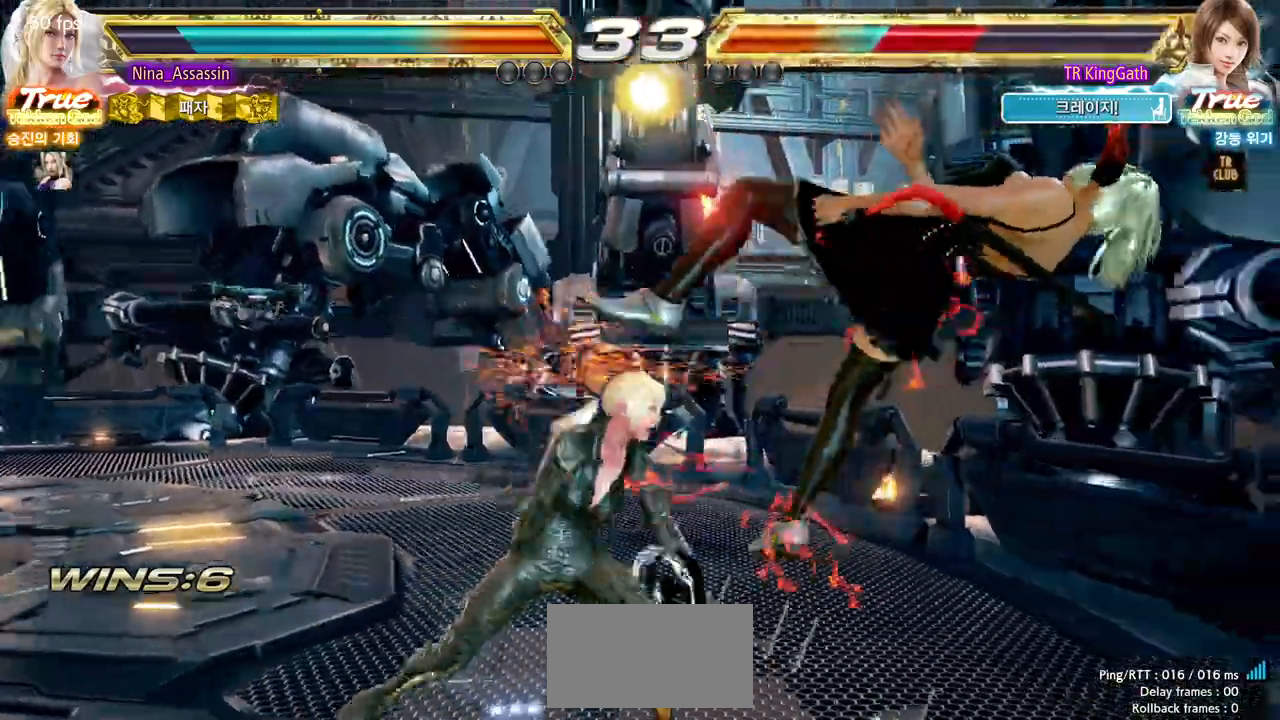
{"dt_ms": 500, "buttons": [], "left_stick": "center", "events": [[33, "CIRCLE", "down"], [67, "CIRCLE", "up"], [117, "CIRCLE", "down"], [150, "CIRCLE", "up"], [200, "CIRCLE", "down"], [233, "CIRCLE", "up"], [283, "CIRCLE", "down"], [333, "CIRCLE", "up"], [417, "left_stick", "center"]]}
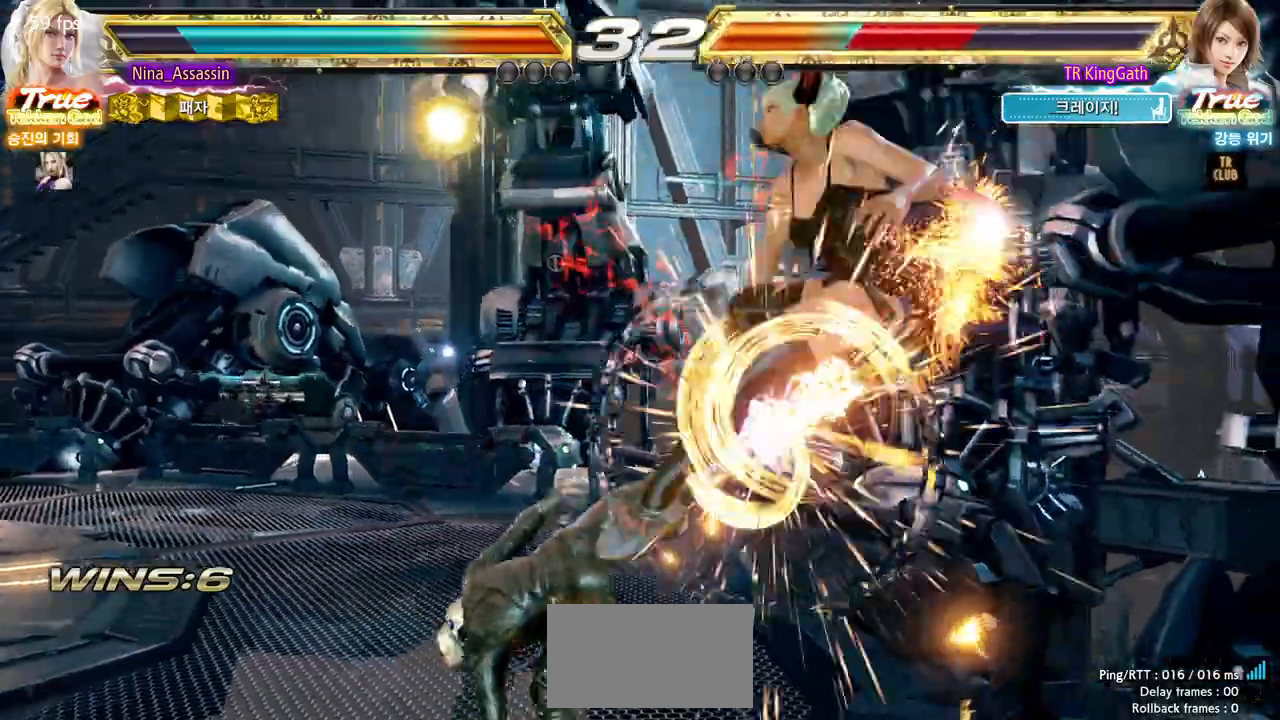
{"dt_ms": 500, "buttons": [], "left_stick": "down-right", "events": [[317, "left_stick", "down-right"], [383, "CROSS", "down"], [467, "CROSS", "up"]]}
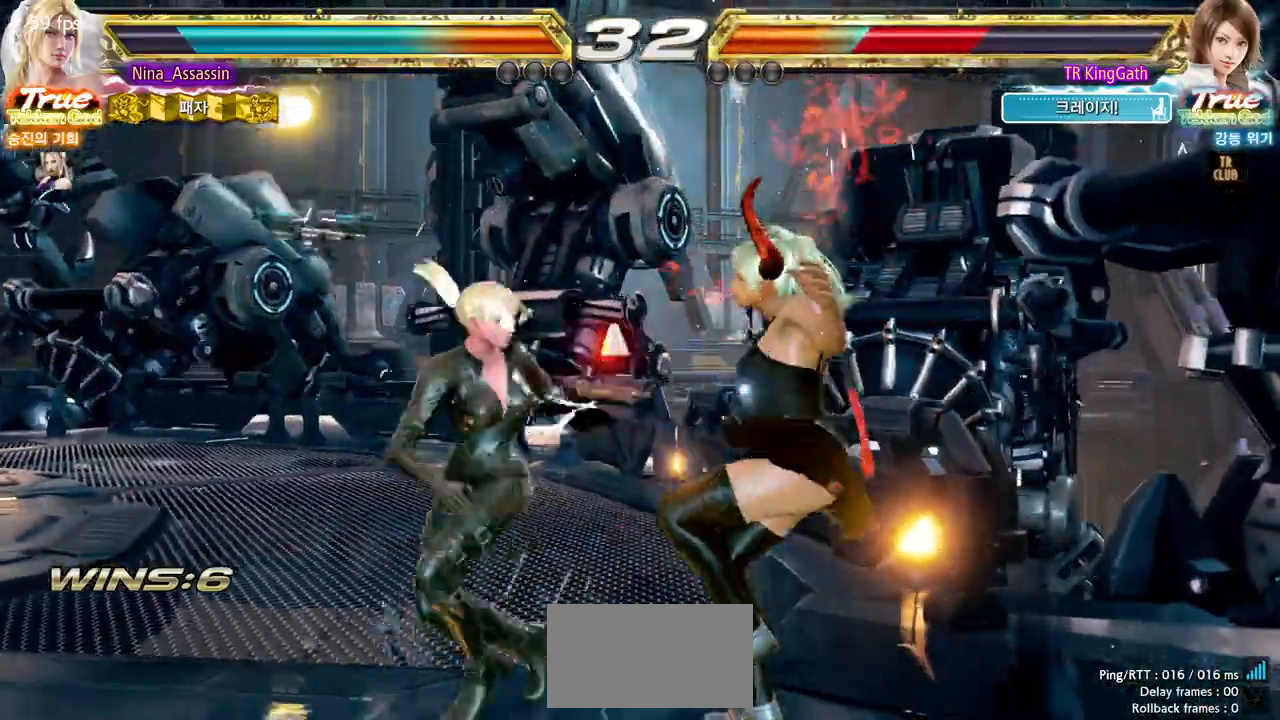
{"dt_ms": 500, "buttons": [], "left_stick": "right", "events": [[17, "left_stick", "center"], [33, "SQUARE", "down"], [100, "SQUARE", "up"], [183, "left_stick", "right"]]}
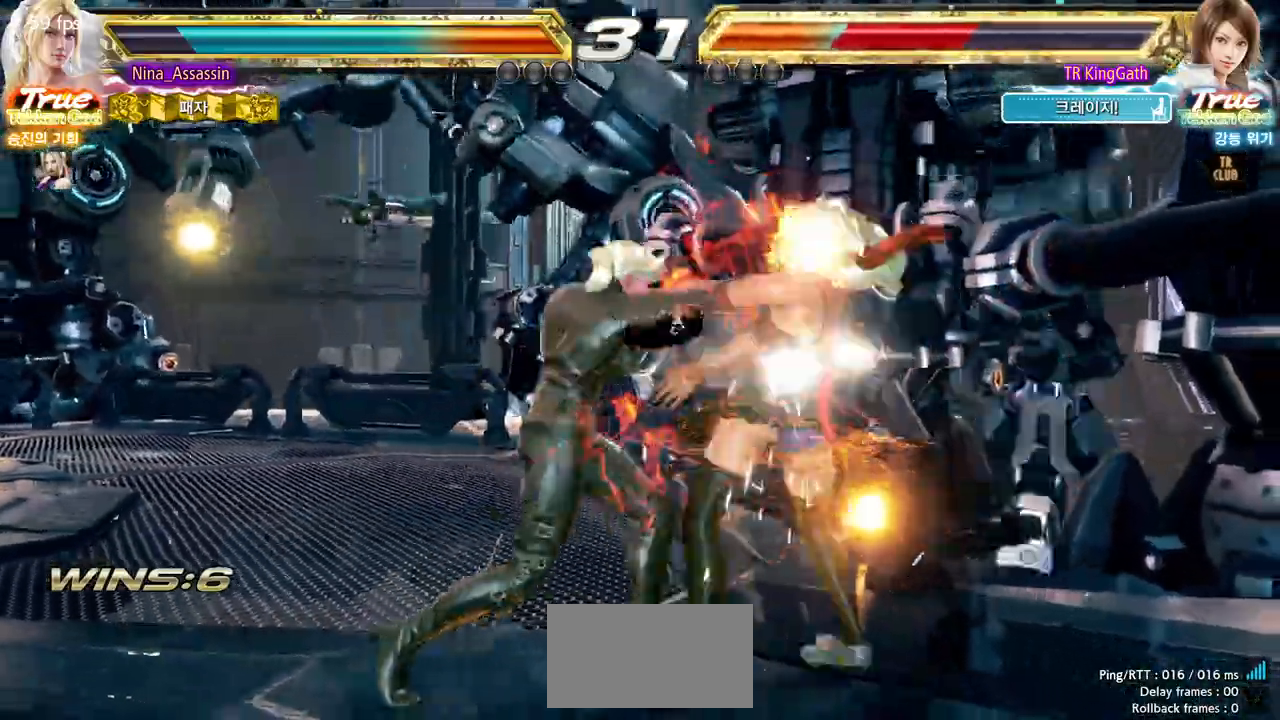
{"dt_ms": 500, "buttons": ["L1"], "left_stick": "center", "events": [[133, "left_stick", "center"], [300, "L1", "down"]]}
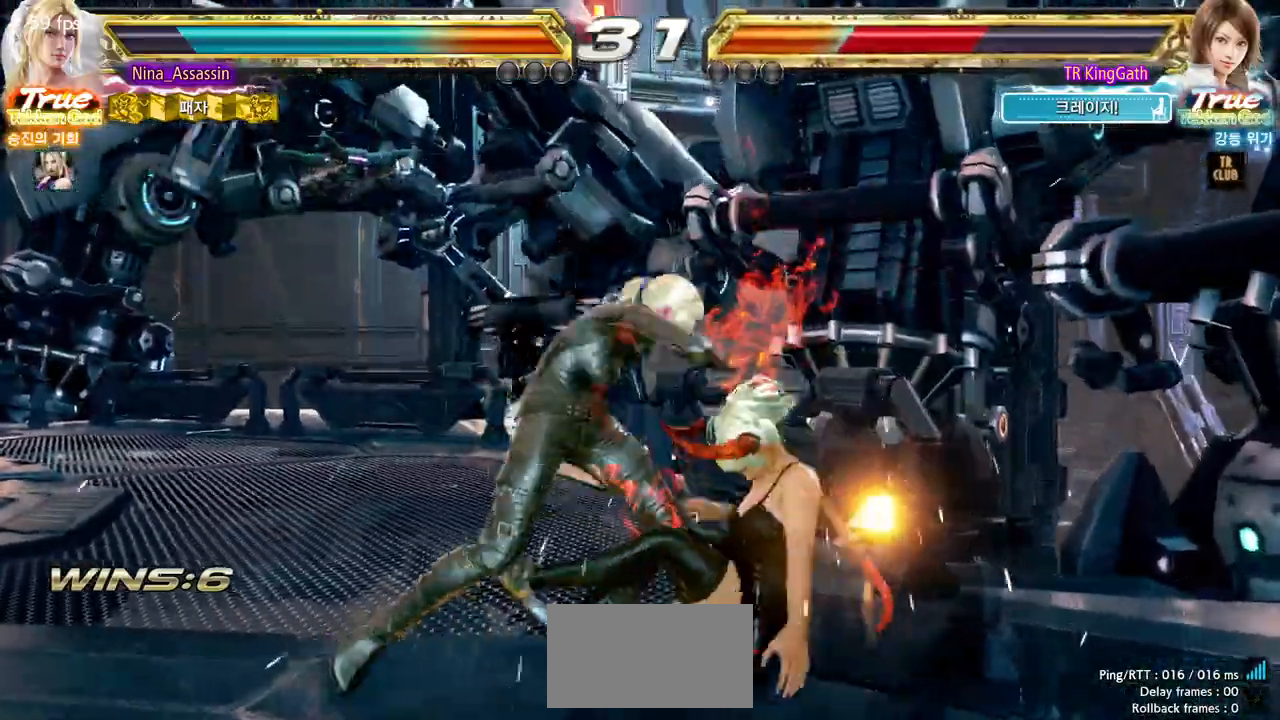
{"dt_ms": 500, "buttons": ["L1"], "left_stick": "right", "events": [[450, "left_stick", "right"]]}